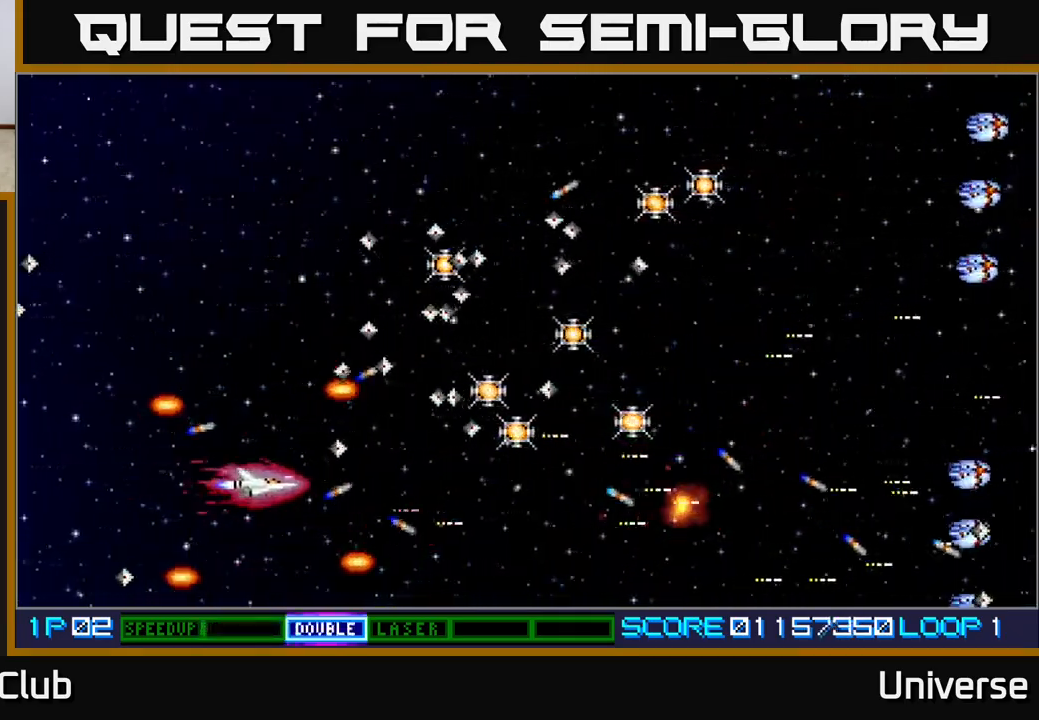
Gameplay with a controller (Xbox layout); each line is a JSON object with the inputs held at the frame after it. "events" lists button and stick changes between this image and that frame as [ms after this image, input, new state], when the widget could be followed in between. Not read: left_stick right_stick.
{"buttons": ["A", "DPAD_UP", "DPAD_RIGHT"], "events": [[17, "DPAD_UP", "up"], [33, "DPAD_DOWN", "down"], [67, "DPAD_LEFT", "up"], [83, "DPAD_RIGHT", "down"], [200, "DPAD_DOWN", "up"], [450, "DPAD_UP", "down"]]}
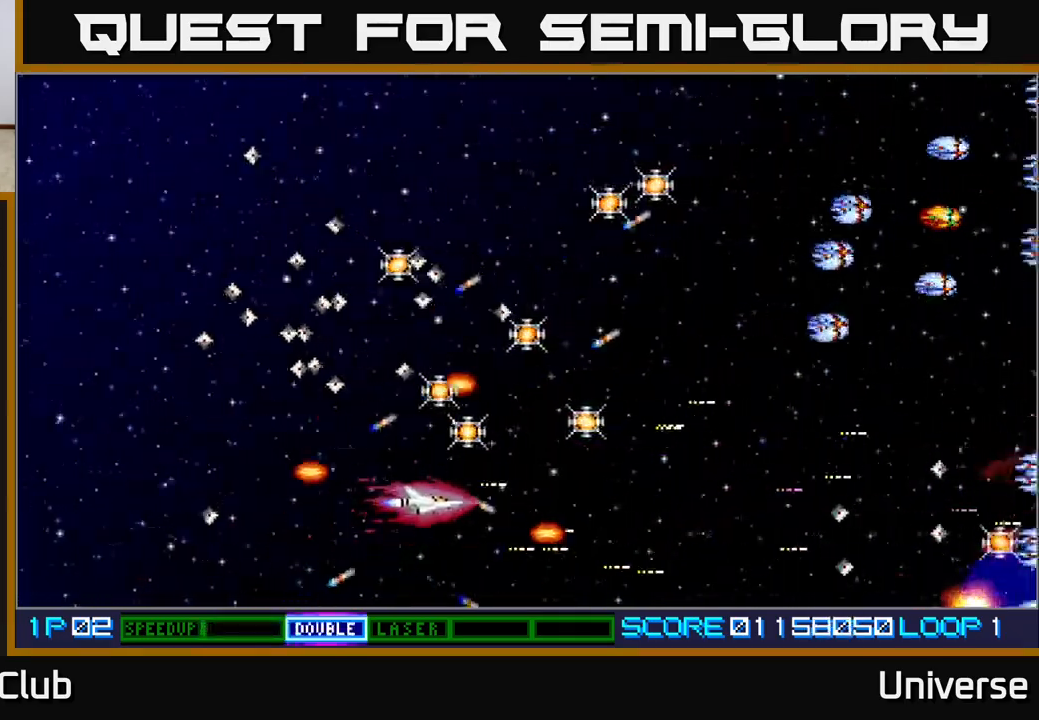
{"buttons": ["A", "B"], "events": [[50, "DPAD_RIGHT", "up"], [83, "DPAD_UP", "up"], [233, "DPAD_UP", "down"], [317, "DPAD_UP", "up"], [500, "B", "down"]]}
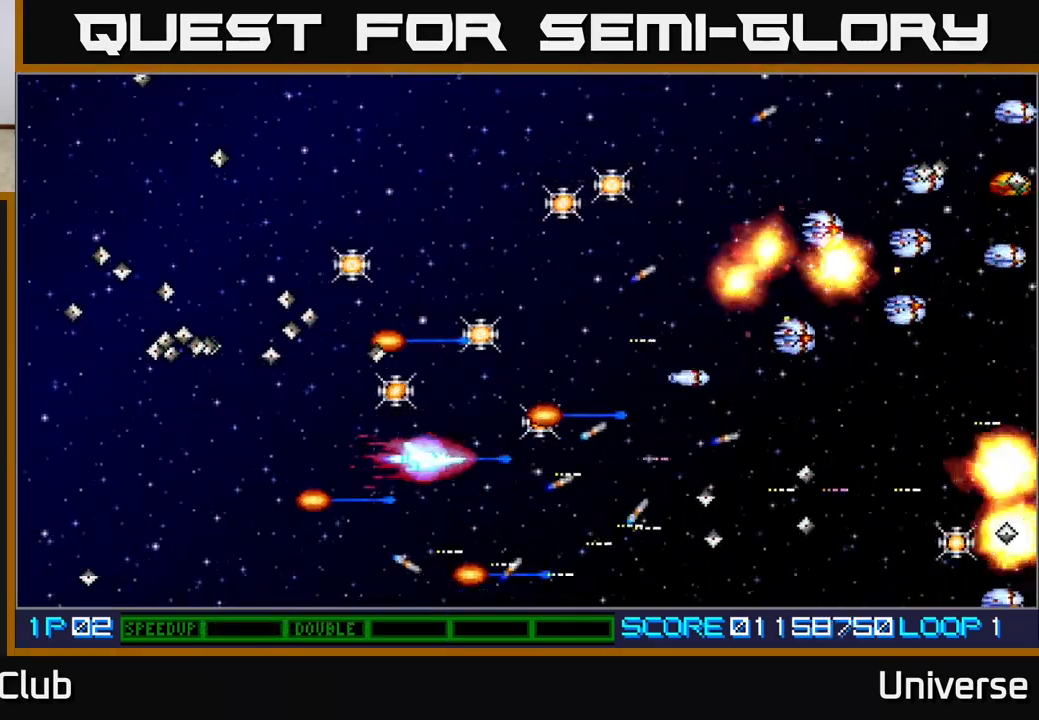
{"buttons": ["A", "DPAD_UP", "DPAD_LEFT"], "events": [[50, "DPAD_UP", "down"], [67, "DPAD_LEFT", "down"], [117, "B", "up"], [150, "DPAD_LEFT", "up"], [283, "DPAD_LEFT", "down"]]}
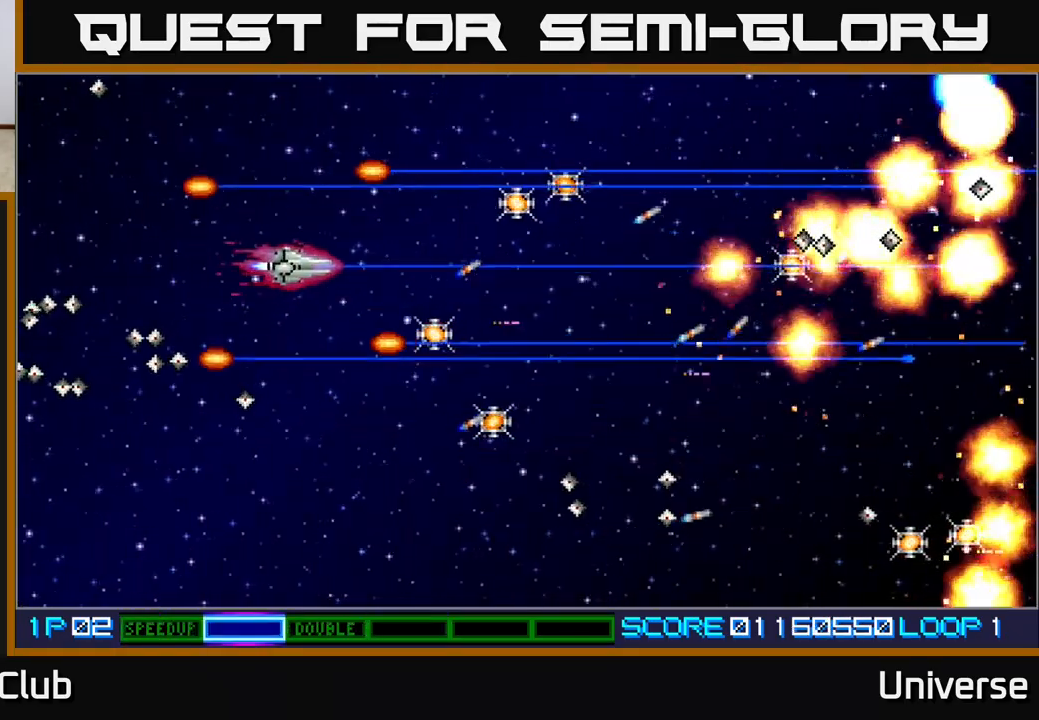
{"buttons": ["A", "DPAD_RIGHT"], "events": [[50, "DPAD_LEFT", "up"], [83, "DPAD_RIGHT", "down"], [133, "DPAD_UP", "up"], [350, "DPAD_UP", "down"], [467, "DPAD_UP", "up"]]}
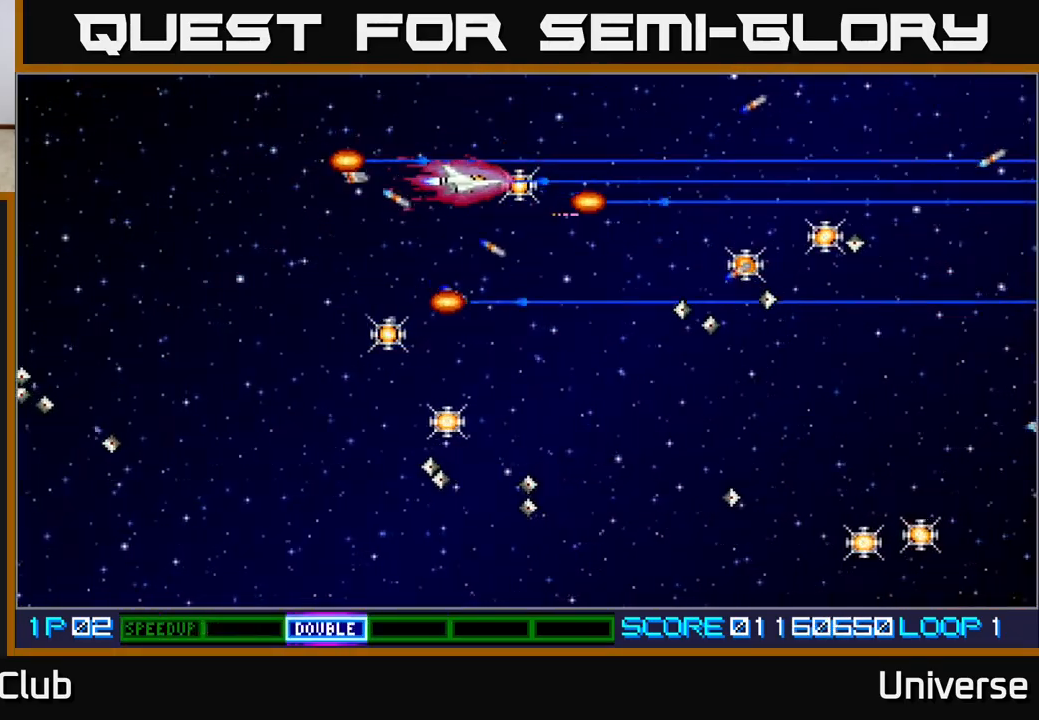
{"buttons": ["A", "DPAD_DOWN", "DPAD_LEFT"], "events": [[83, "DPAD_DOWN", "down"], [133, "DPAD_RIGHT", "up"], [150, "DPAD_LEFT", "down"], [167, "DPAD_DOWN", "up"], [267, "DPAD_DOWN", "down"]]}
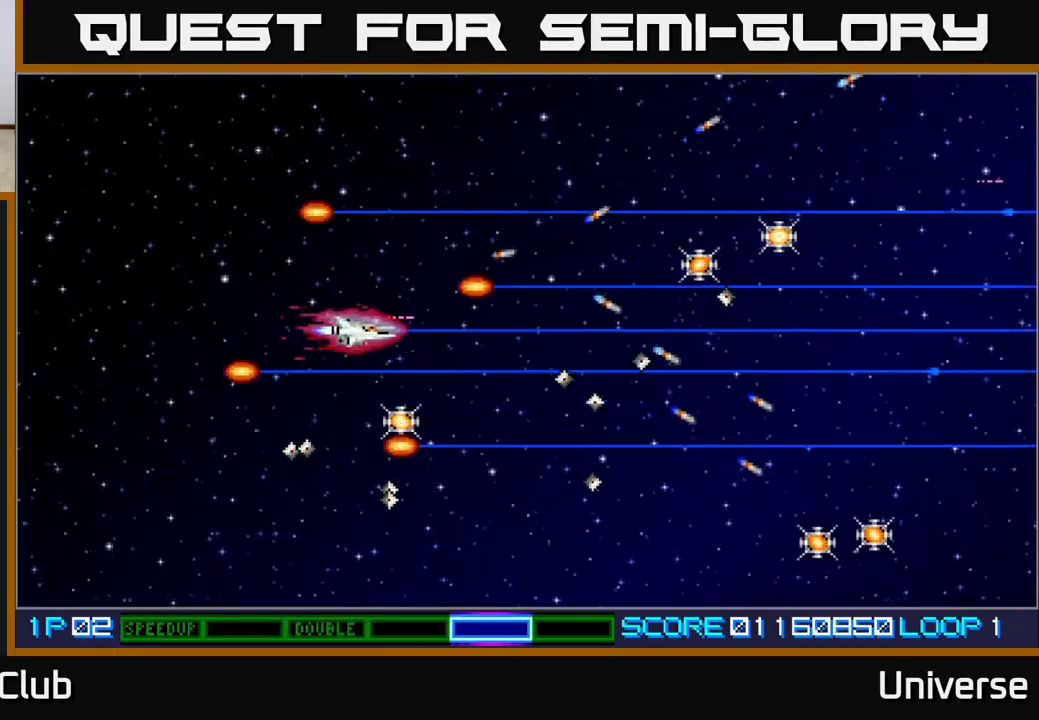
{"buttons": ["A", "DPAD_UP", "DPAD_RIGHT"], "events": [[83, "DPAD_LEFT", "up"], [133, "DPAD_RIGHT", "down"], [250, "DPAD_RIGHT", "up"], [300, "DPAD_DOWN", "up"], [300, "DPAD_LEFT", "down"], [333, "DPAD_UP", "down"], [400, "DPAD_LEFT", "up"], [450, "DPAD_RIGHT", "down"]]}
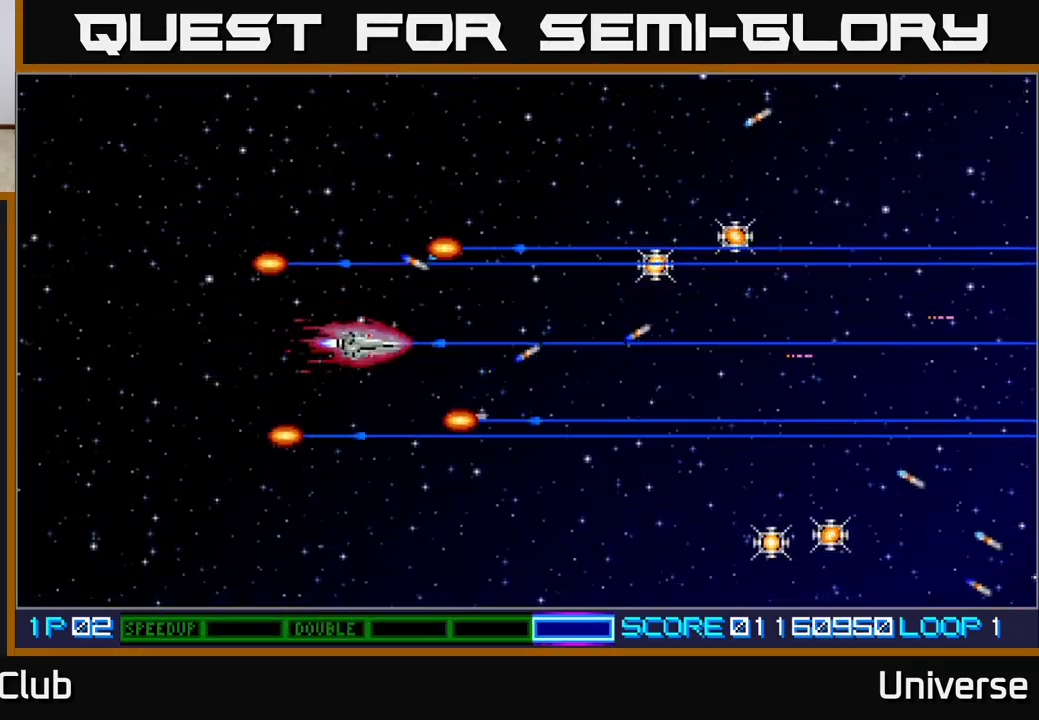
{"buttons": ["A", "DPAD_RIGHT"], "events": [[217, "DPAD_UP", "up"]]}
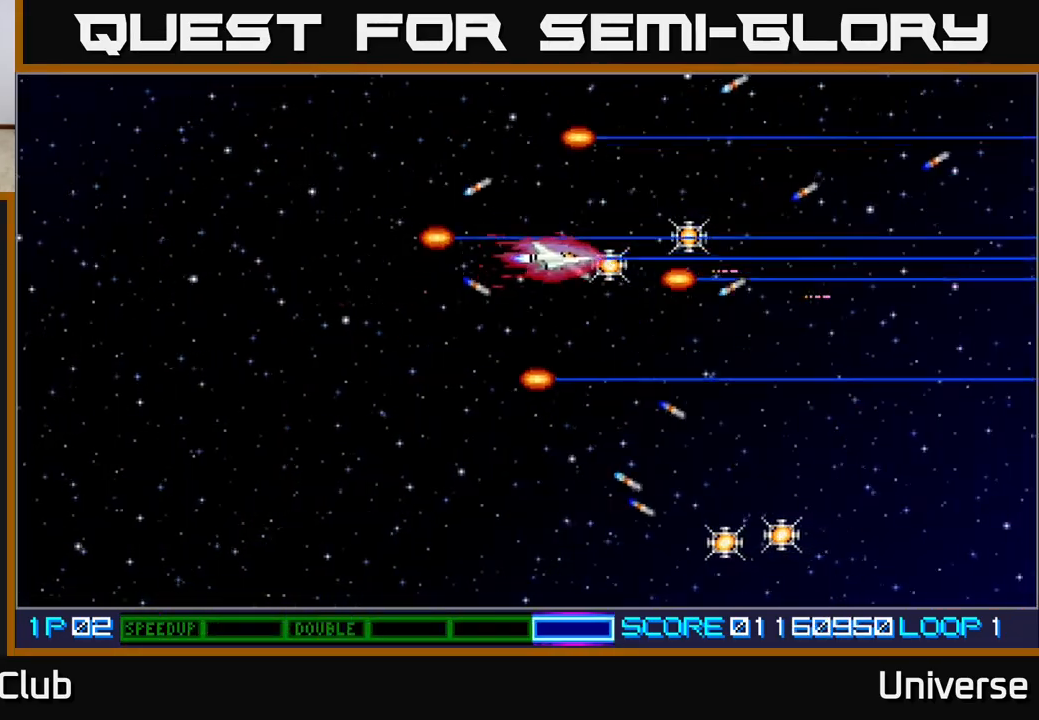
{"buttons": ["A", "DPAD_DOWN"], "events": [[17, "DPAD_UP", "down"], [100, "DPAD_UP", "up"], [283, "DPAD_DOWN", "down"], [317, "DPAD_RIGHT", "up"]]}
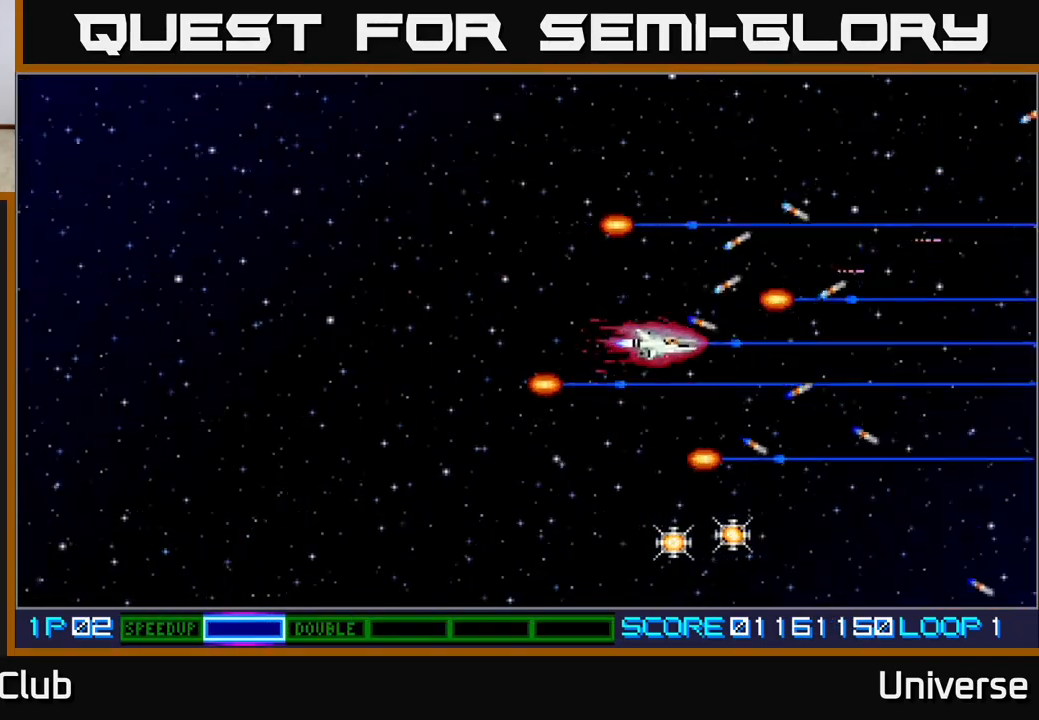
{"buttons": ["A", "DPAD_DOWN", "DPAD_LEFT"], "events": [[500, "DPAD_LEFT", "down"]]}
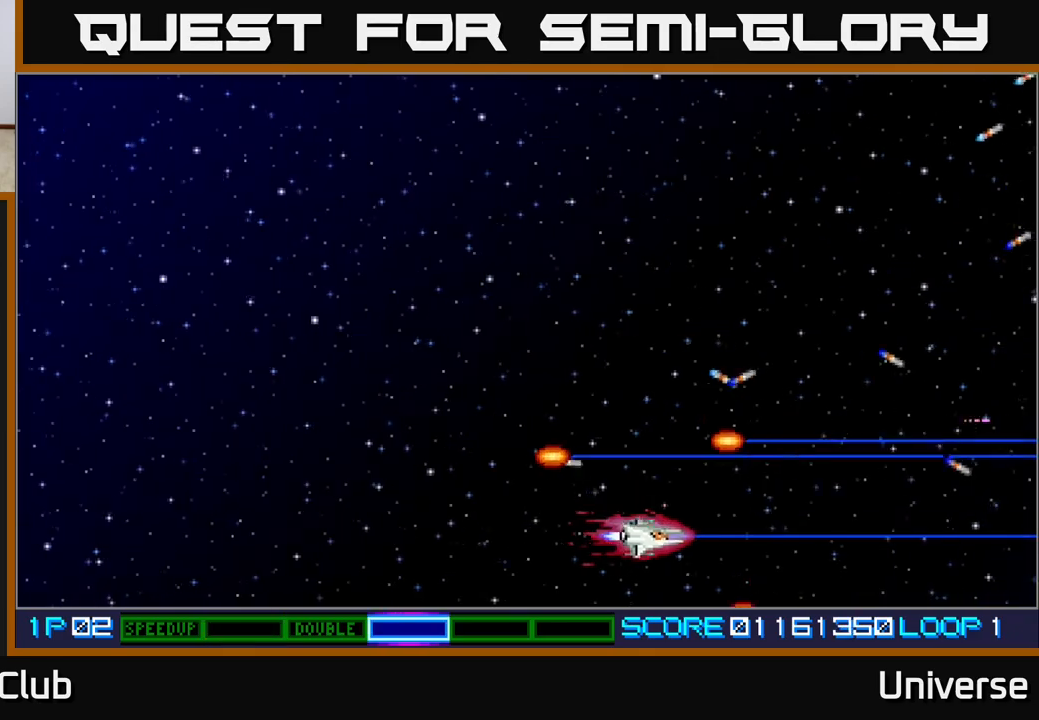
{"buttons": ["A", "DPAD_UP", "DPAD_LEFT"], "events": [[50, "DPAD_DOWN", "up"], [183, "DPAD_UP", "down"], [300, "DPAD_UP", "up"], [433, "DPAD_UP", "down"]]}
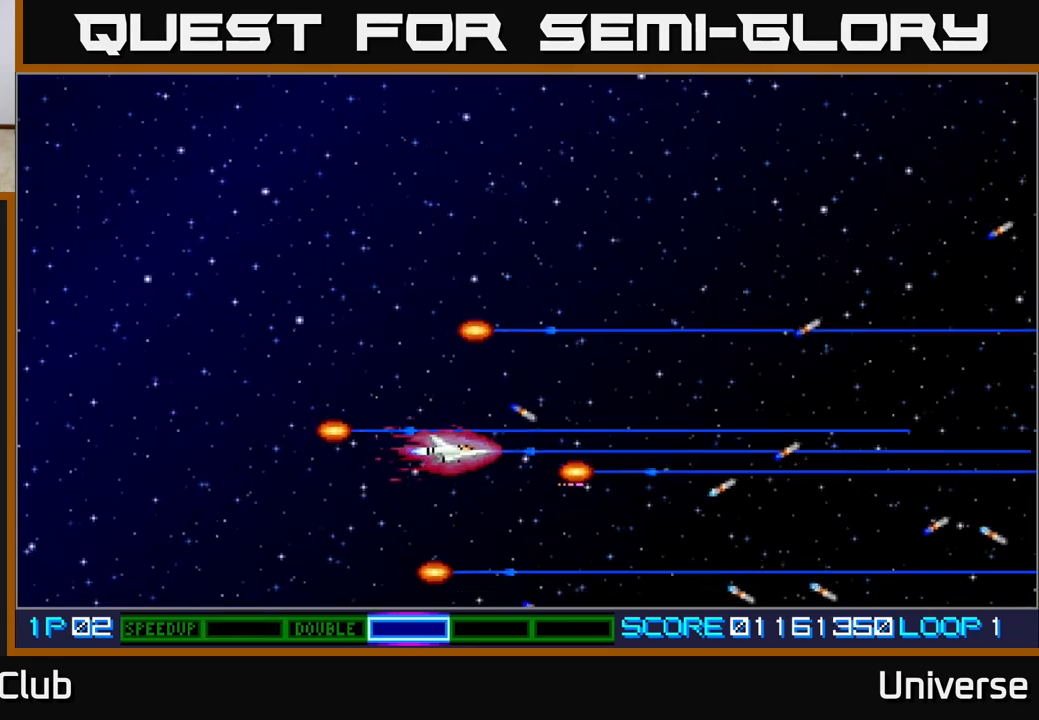
{"buttons": ["A"], "events": [[117, "DPAD_UP", "up"], [283, "DPAD_UP", "down"], [367, "DPAD_LEFT", "up"], [450, "DPAD_UP", "up"]]}
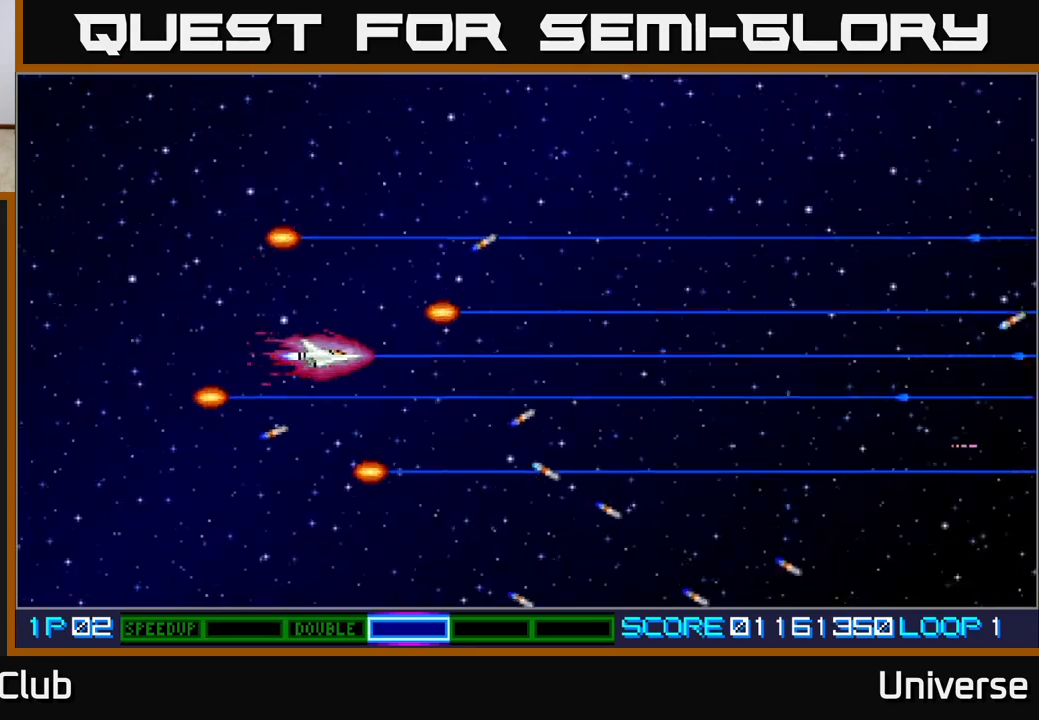
{"buttons": [], "events": [[100, "A", "up"]]}
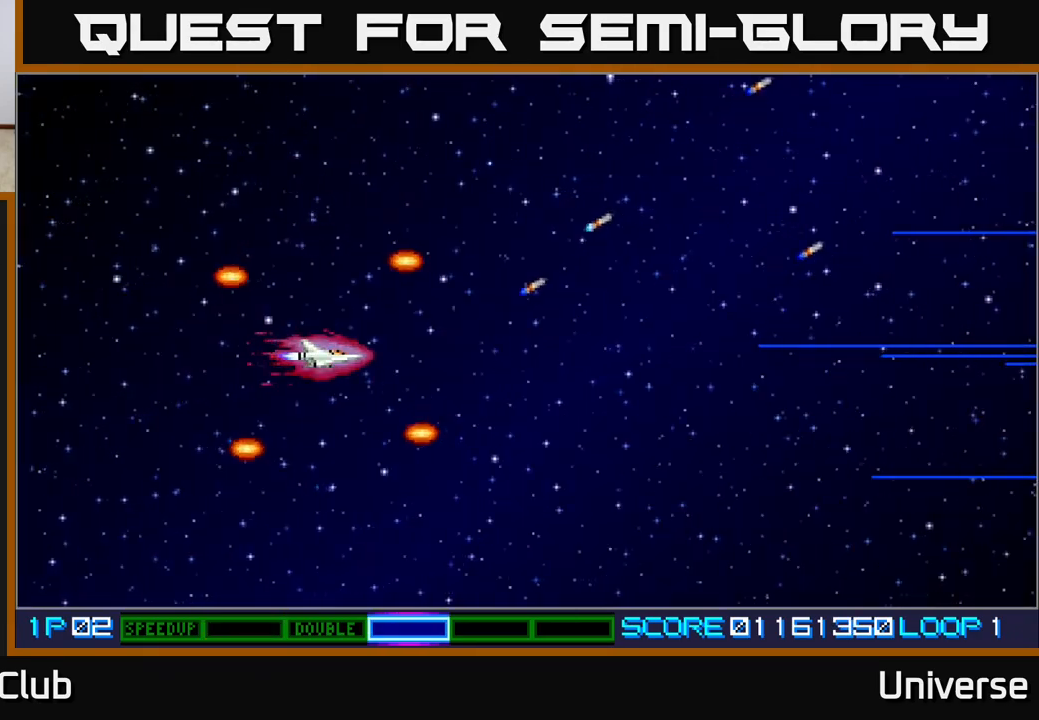
{"buttons": [], "events": []}
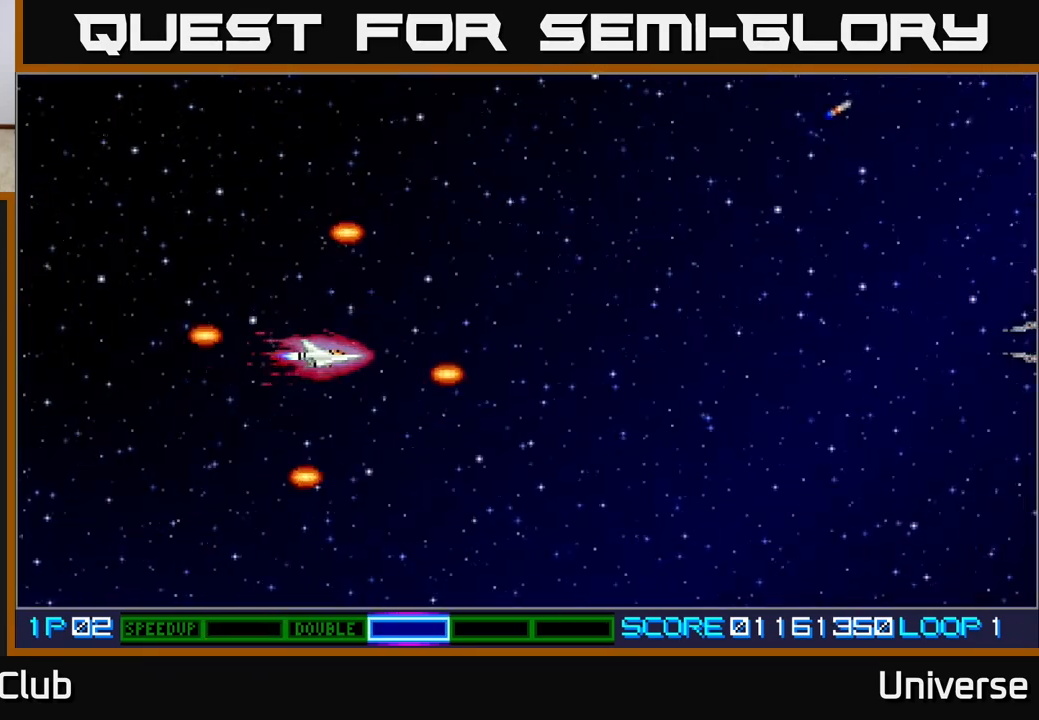
{"buttons": [], "events": []}
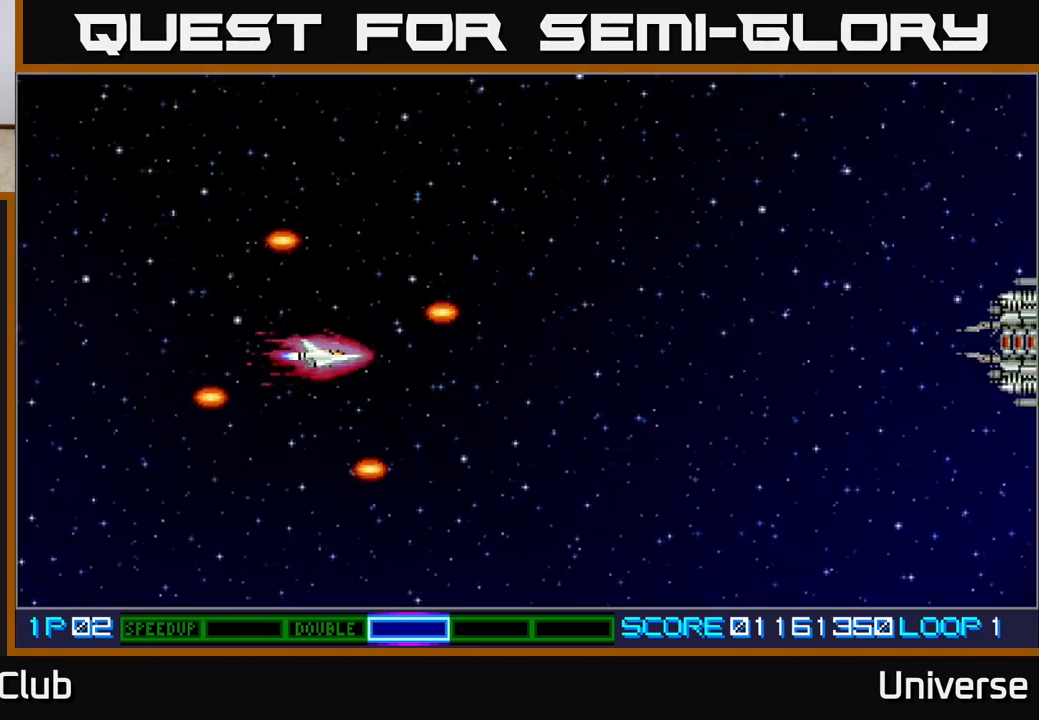
{"buttons": ["A"], "events": [[33, "A", "down"]]}
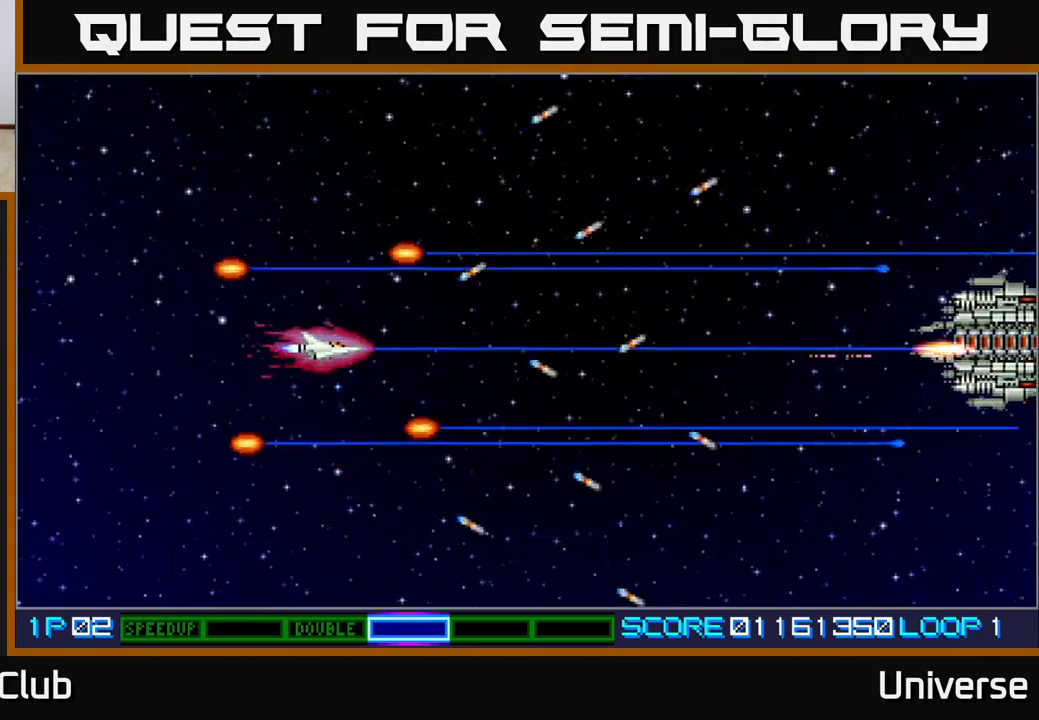
{"buttons": ["A"], "events": [[17, "DPAD_UP", "down"], [67, "DPAD_UP", "up"]]}
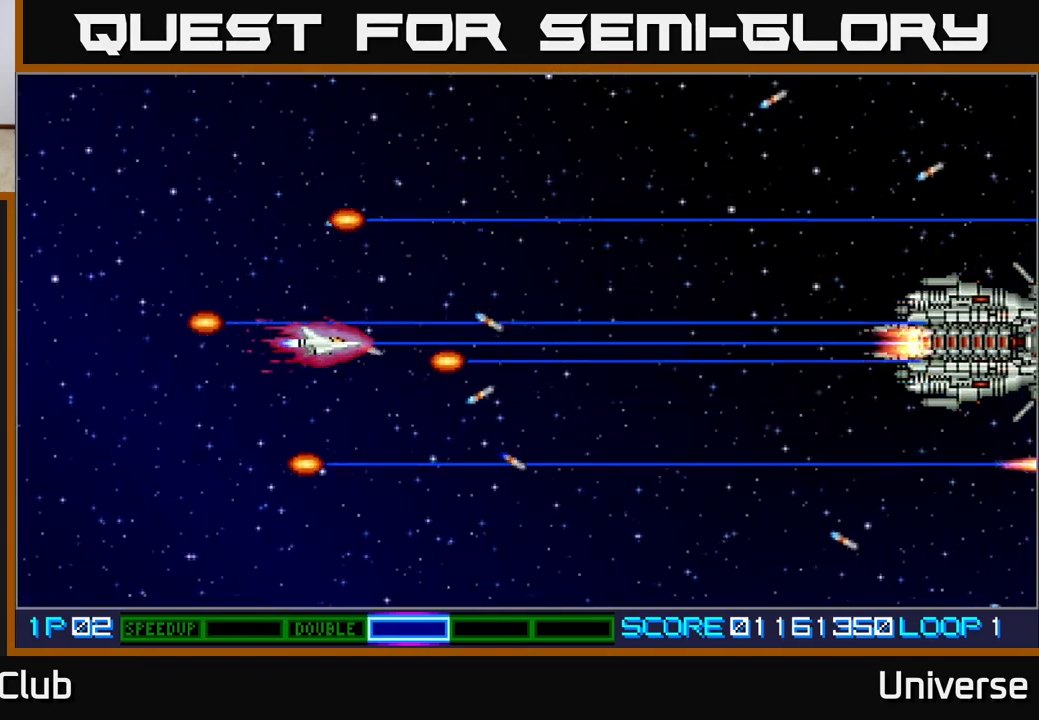
{"buttons": ["A"], "events": []}
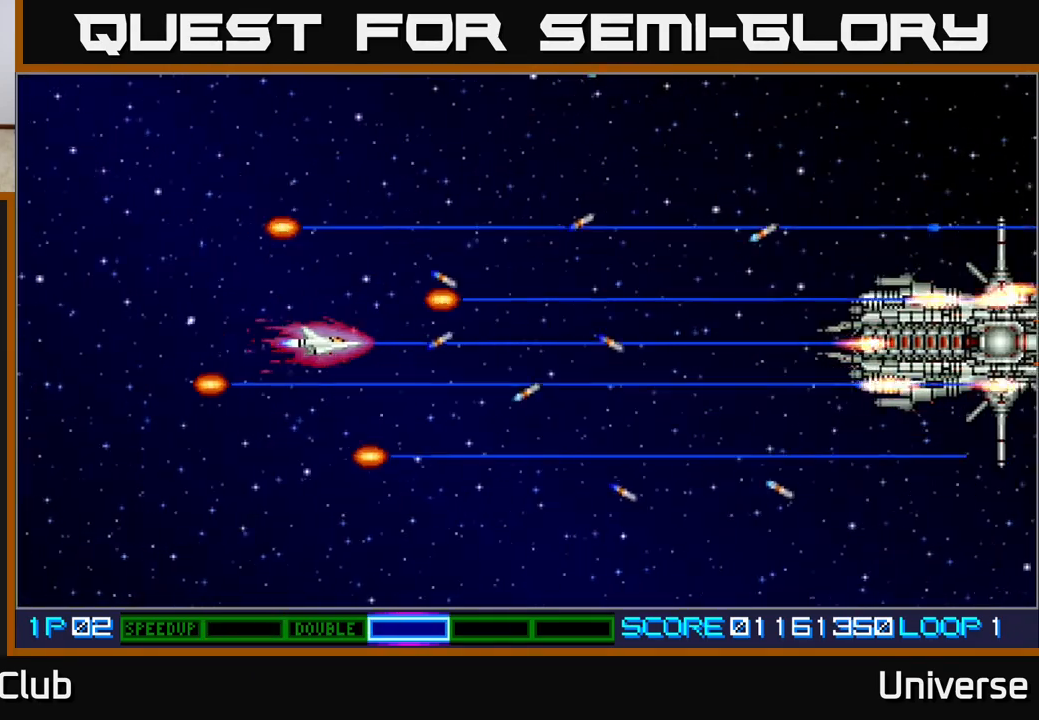
{"buttons": ["A"], "events": []}
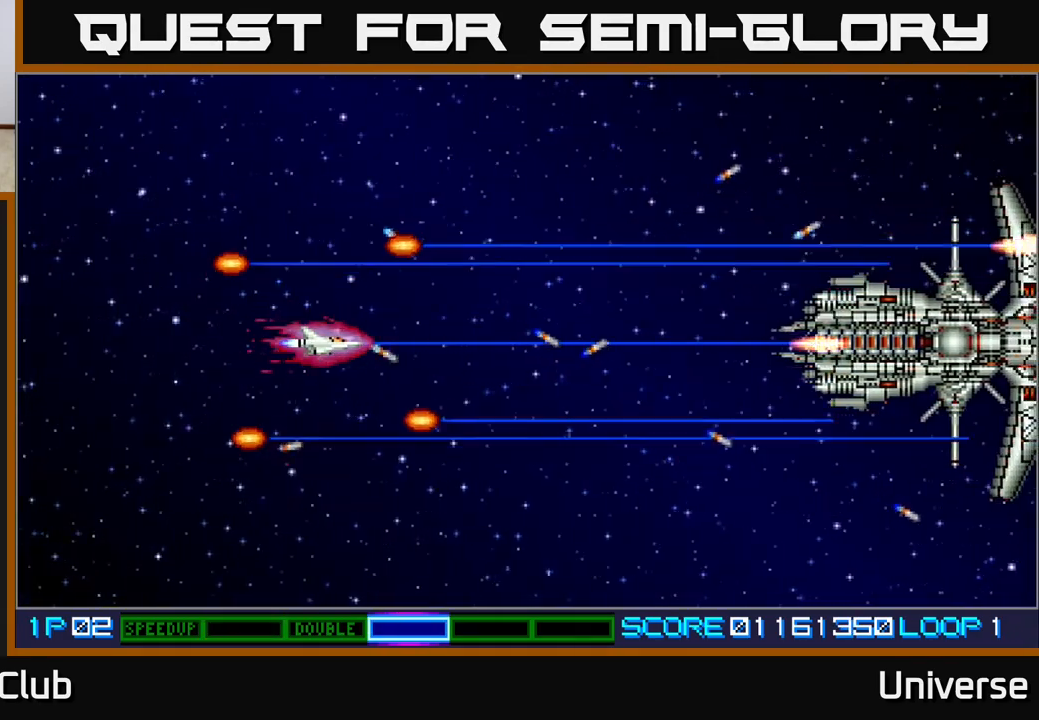
{"buttons": ["A"], "events": []}
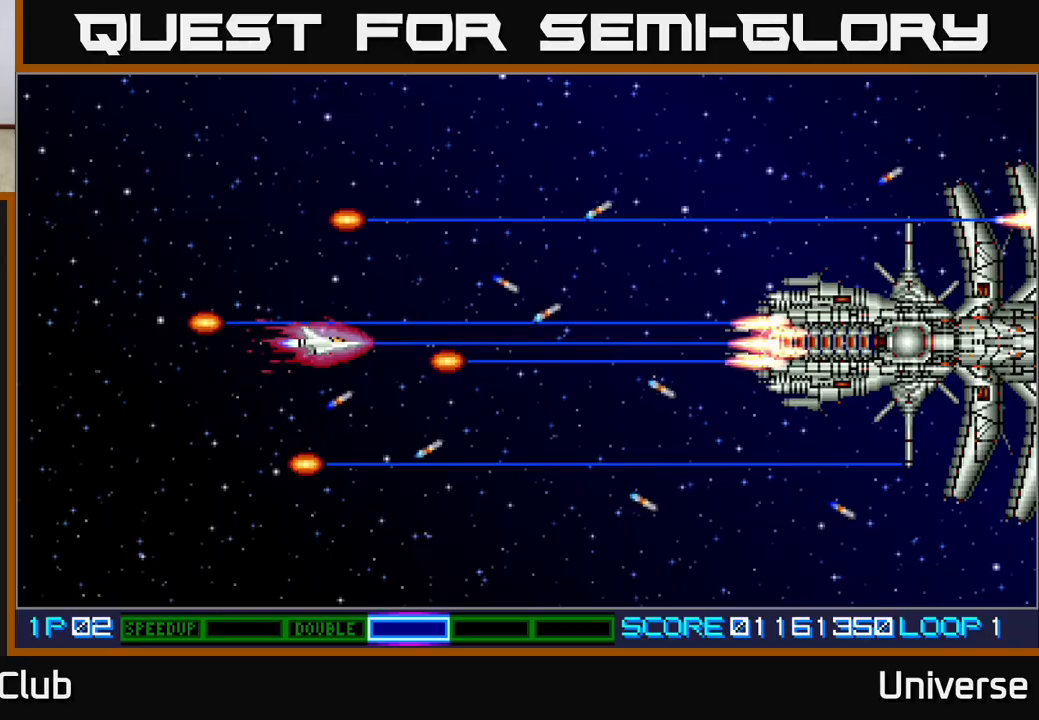
{"buttons": ["A"], "events": [[50, "DPAD_LEFT", "down"], [233, "DPAD_LEFT", "up"]]}
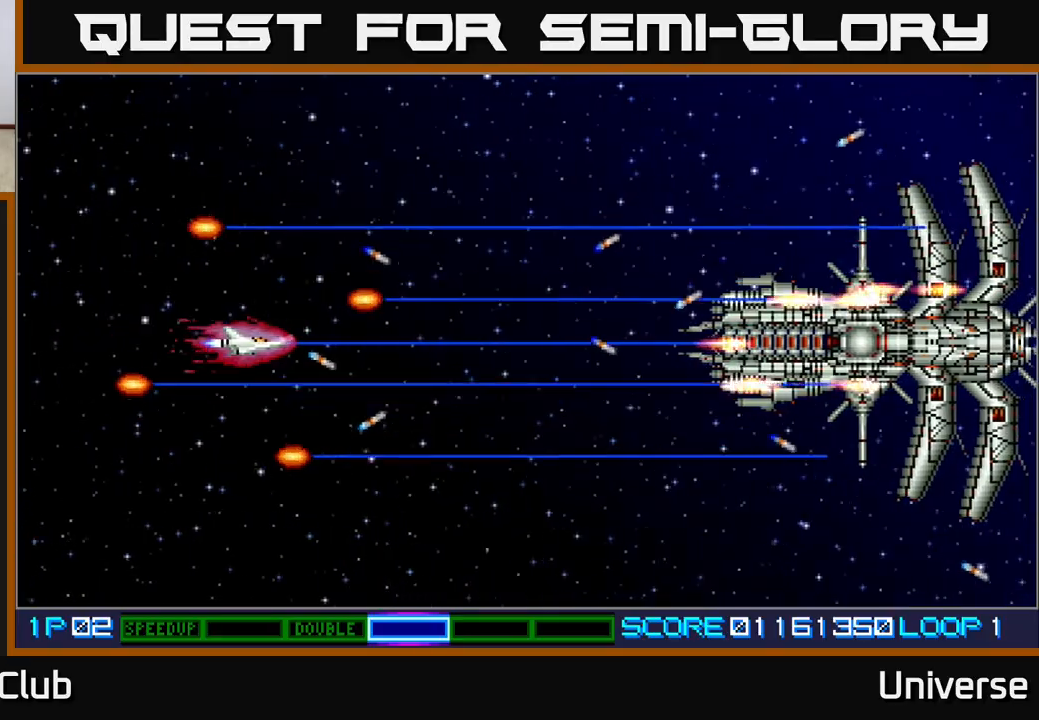
{"buttons": ["A"], "events": [[50, "DPAD_LEFT", "down"], [183, "DPAD_LEFT", "up"]]}
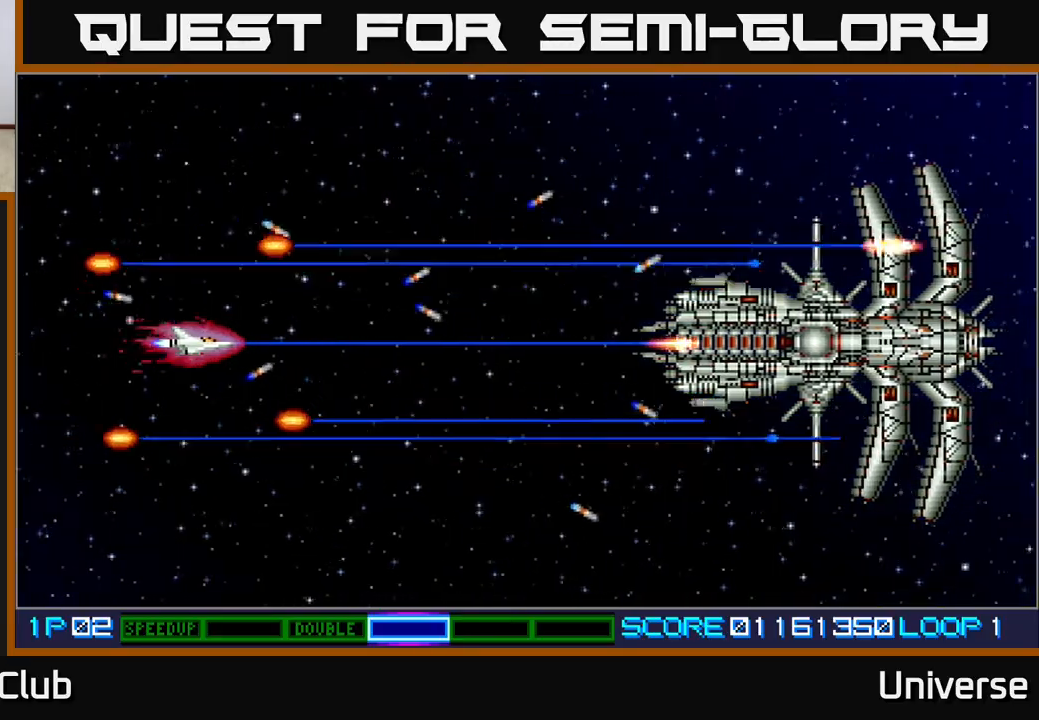
{"buttons": ["A"], "events": []}
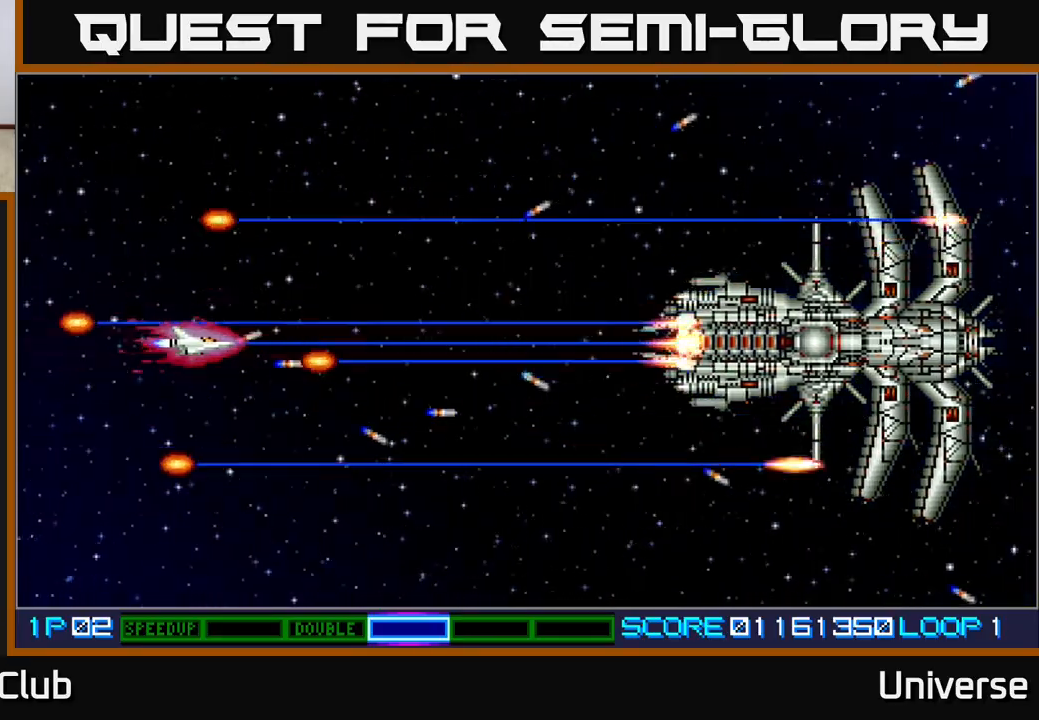
{"buttons": ["A", "DPAD_LEFT"], "events": [[450, "DPAD_UP", "down"], [483, "DPAD_LEFT", "down"], [500, "DPAD_UP", "up"]]}
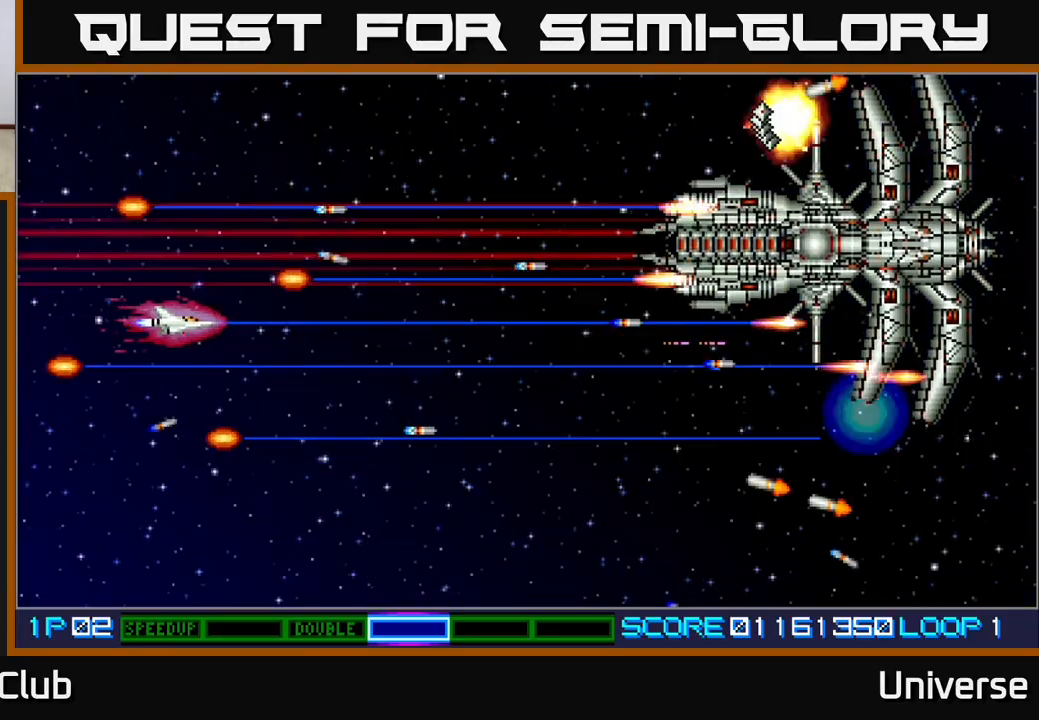
{"buttons": ["A"], "events": [[33, "DPAD_DOWN", "down"], [83, "DPAD_LEFT", "up"], [133, "DPAD_RIGHT", "down"], [183, "DPAD_DOWN", "up"], [250, "DPAD_RIGHT", "up"]]}
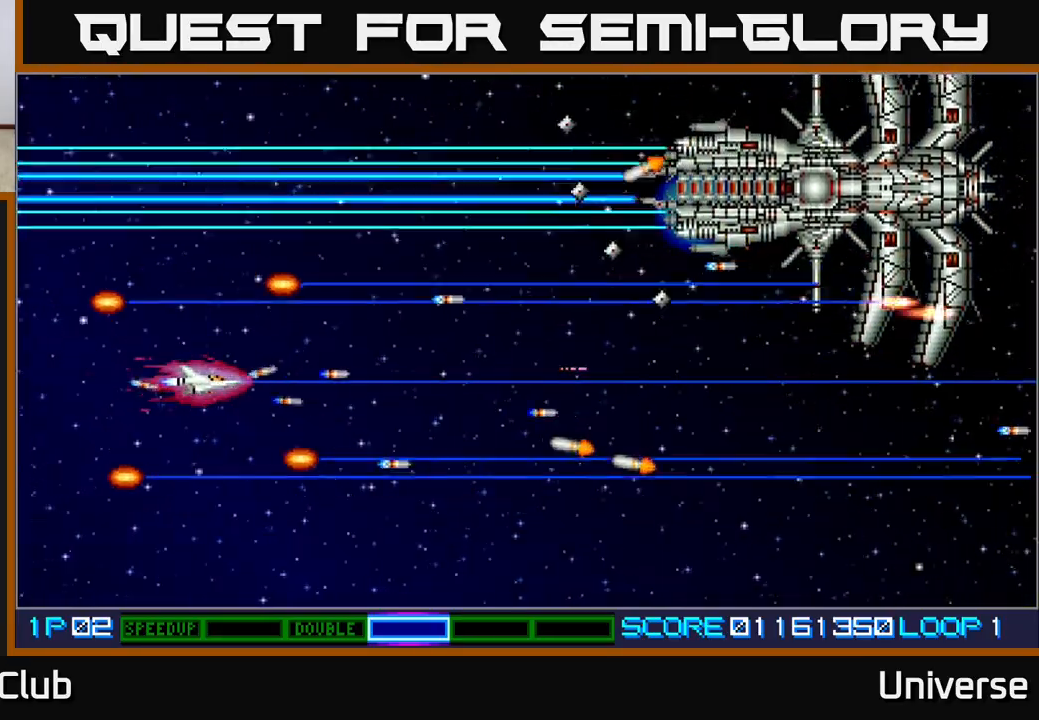
{"buttons": ["A", "DPAD_RIGHT"], "events": [[150, "DPAD_DOWN", "down"], [267, "DPAD_RIGHT", "down"], [500, "DPAD_DOWN", "up"]]}
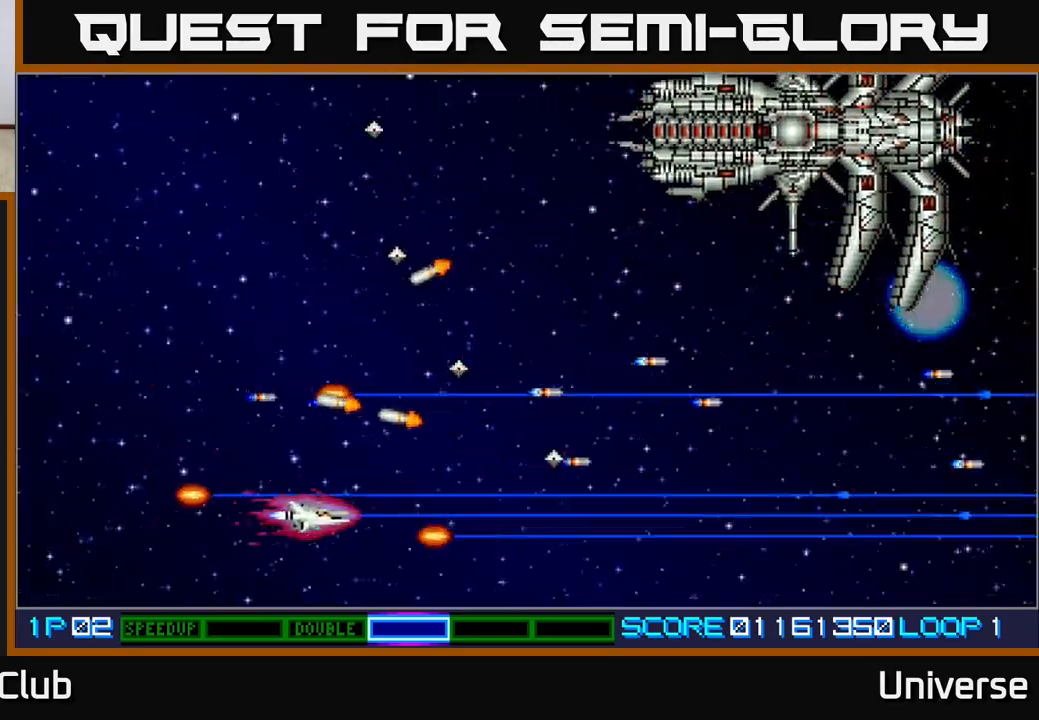
{"buttons": ["A", "DPAD_UP"], "events": [[83, "DPAD_UP", "down"], [467, "DPAD_RIGHT", "up"]]}
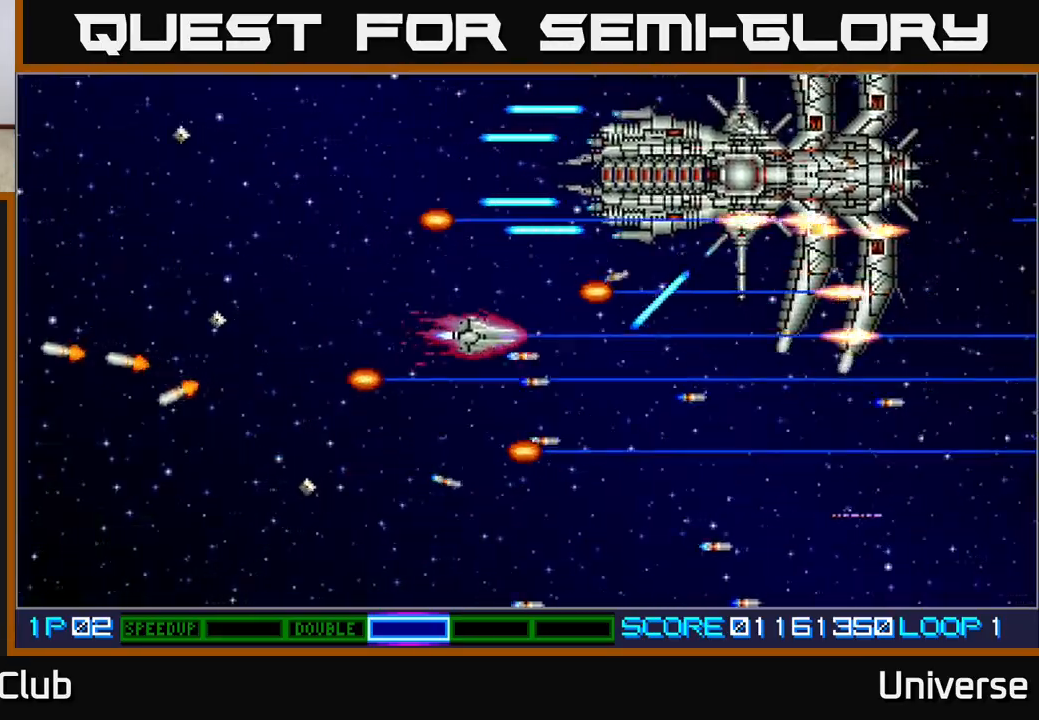
{"buttons": ["A", "DPAD_DOWN", "DPAD_LEFT"], "events": [[117, "DPAD_LEFT", "down"], [200, "DPAD_UP", "up"], [233, "DPAD_DOWN", "down"], [383, "DPAD_DOWN", "up"], [483, "DPAD_DOWN", "down"]]}
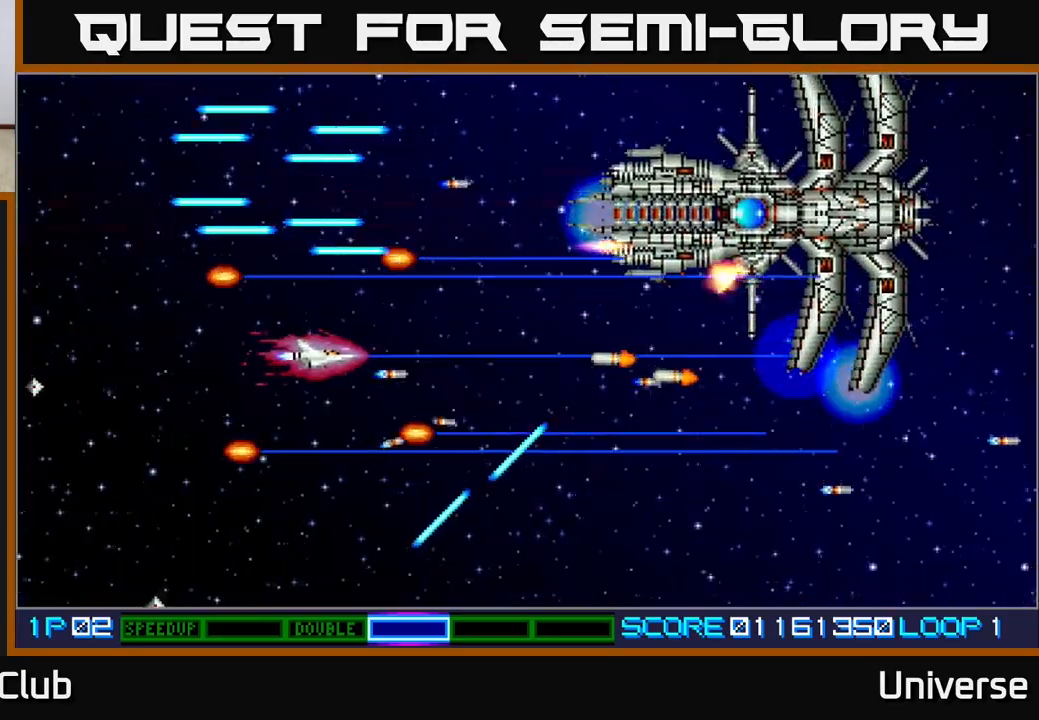
{"buttons": ["A", "DPAD_DOWN", "DPAD_LEFT"], "events": [[50, "DPAD_DOWN", "up"], [50, "DPAD_LEFT", "up"], [317, "DPAD_LEFT", "down"], [367, "DPAD_UP", "down"], [483, "DPAD_DOWN", "down"], [483, "DPAD_UP", "up"]]}
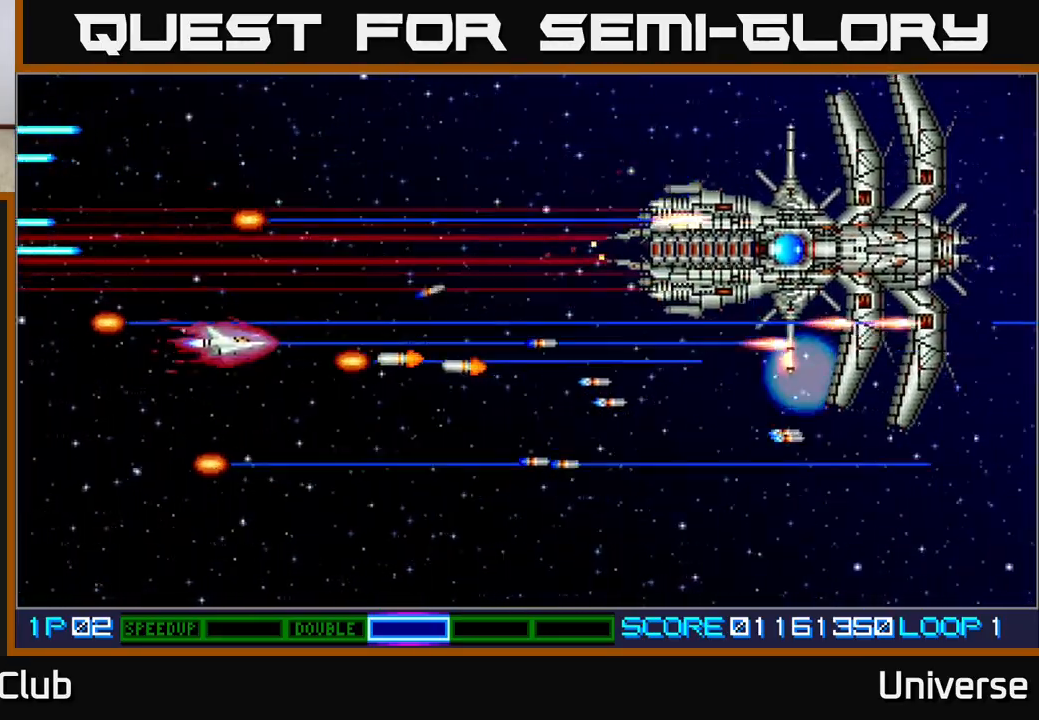
{"buttons": ["A", "DPAD_DOWN", "DPAD_RIGHT"], "events": [[67, "DPAD_LEFT", "up"], [150, "DPAD_LEFT", "down"], [233, "DPAD_LEFT", "up"], [250, "DPAD_RIGHT", "down"], [300, "DPAD_DOWN", "up"], [433, "DPAD_DOWN", "down"]]}